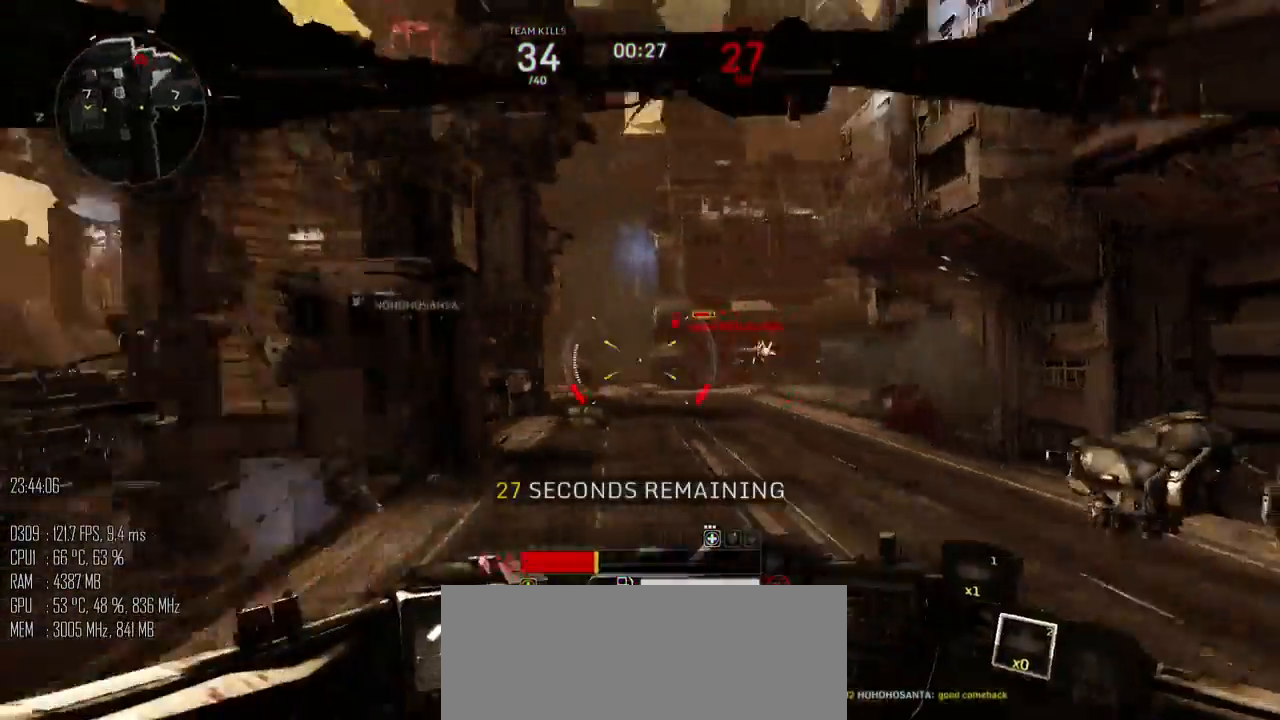
Gameplay with keyboard and mouse; each line is a JSON object with the keys and mouse buttons held at the frame after it. "events" lists presses ("down") and releases ("up") of ".", "/", "0", "1", "2", "3", "4", "5", "6", "7", "8", "9", "a", "alt", "b", "backslash", "backspace", "c", "caps_lock", "comma", "ctrl", "d", "e", "equals", "escape", "f", "g", "h", "i", "j", "k", "l", "lbracket", "m", "minus", "n", "o", "p", "q", "quote", "r", "rbracket", "return", "s", "semicolon", "shift_l", "shift_r", "space", "super", "t", "tab", "u", "v", "w", "x", "y", "z", "mouse_left", "mouse_right", "mouse_mb4" and "mouse_mb5" between this image and that frame as [ms after this image, input, new state], when the widget could be followed in between. "mouse_left", "mouse_right", "mouse_mb4", "mouse_mb5" = the "left", "right", "mb4", "mb5" buttons of the "mouse" list. No other keys are recorded. "mouse_move" is the direction in which the mouse moves at that frame (one of eight, or "still"), when it could be read.
{"keys": ["a", "space", "w"], "mouse": [], "mouse_move": "right", "events": [[133, "shift_l", "down"], [133, "w", "down"], [250, "space", "down"], [283, "shift_l", "up"]]}
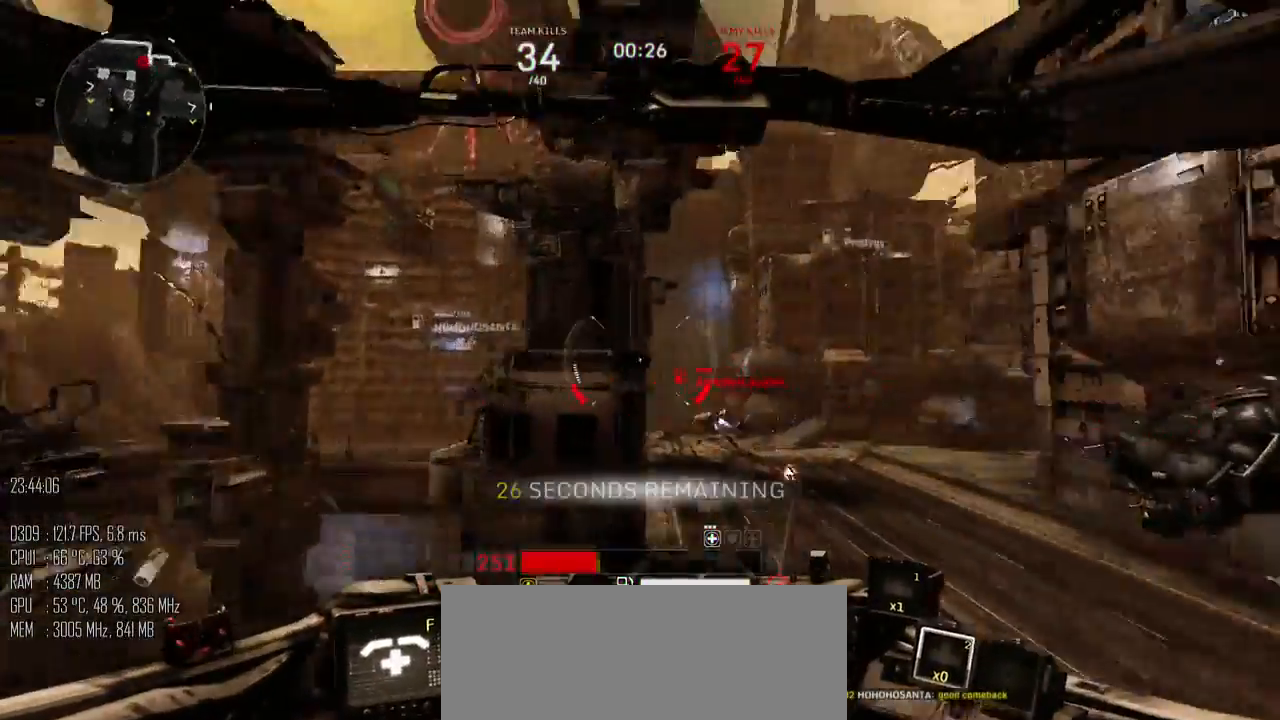
{"keys": ["a", "s"], "mouse": [], "mouse_move": "left", "events": [[167, "space", "up"], [167, "w", "up"], [433, "s", "down"]]}
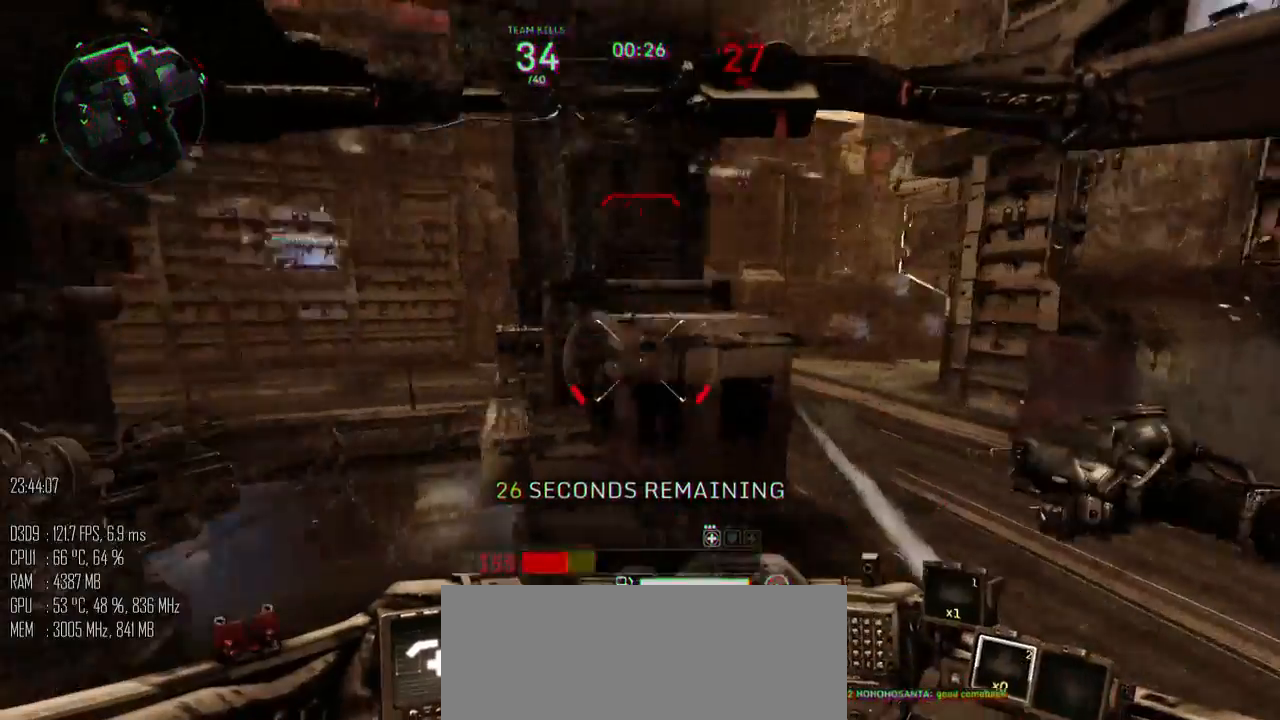
{"keys": ["s"], "mouse": [], "mouse_move": "up-right", "events": [[433, "a", "up"]]}
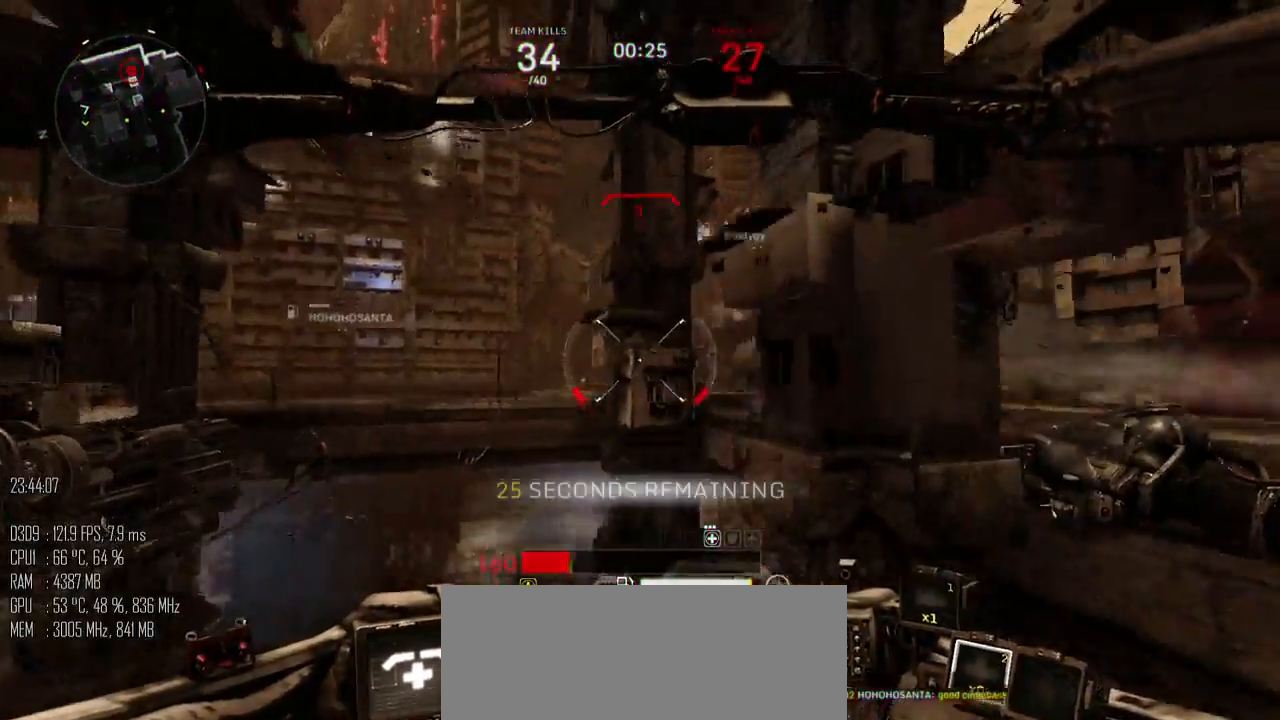
{"keys": ["d", "s"], "mouse": [], "mouse_move": "left", "events": [[167, "space", "down"], [450, "d", "down"], [450, "space", "up"]]}
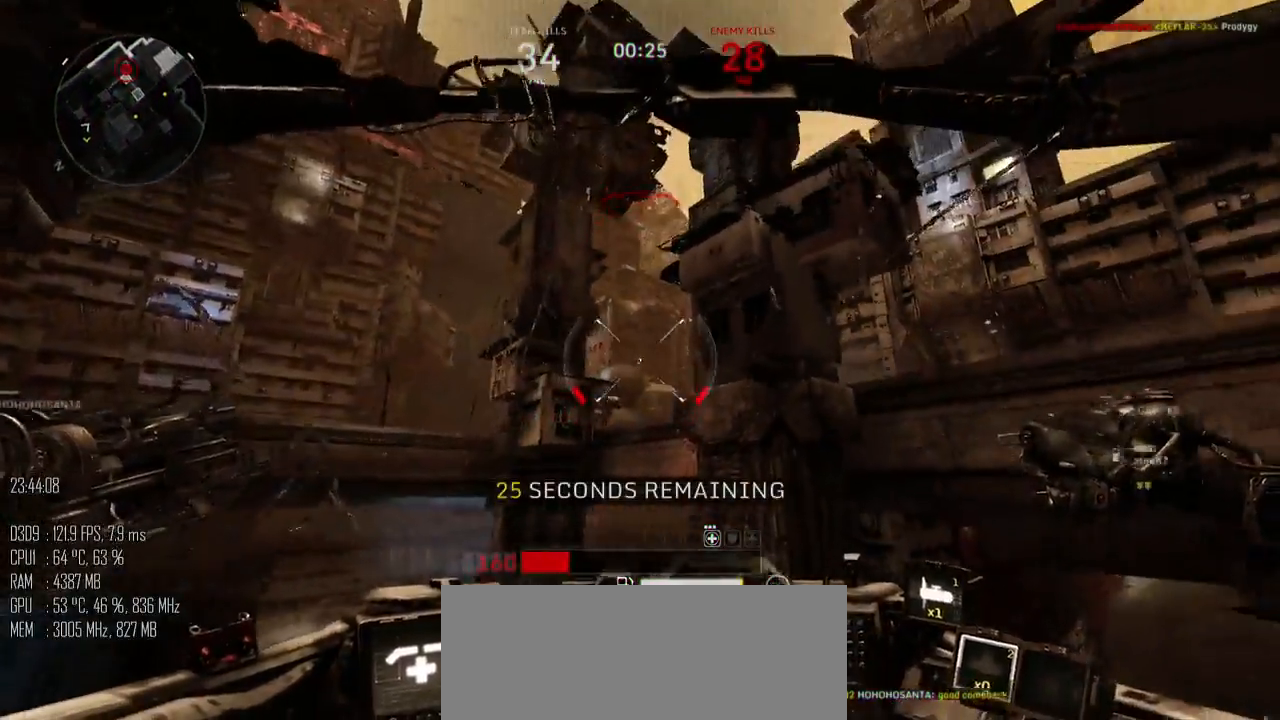
{"keys": ["d", "shift_l"], "mouse": [], "mouse_move": "up-left", "events": [[367, "mouse_left", "down"], [433, "mouse_left", "up"], [450, "s", "up"], [500, "shift_l", "down"]]}
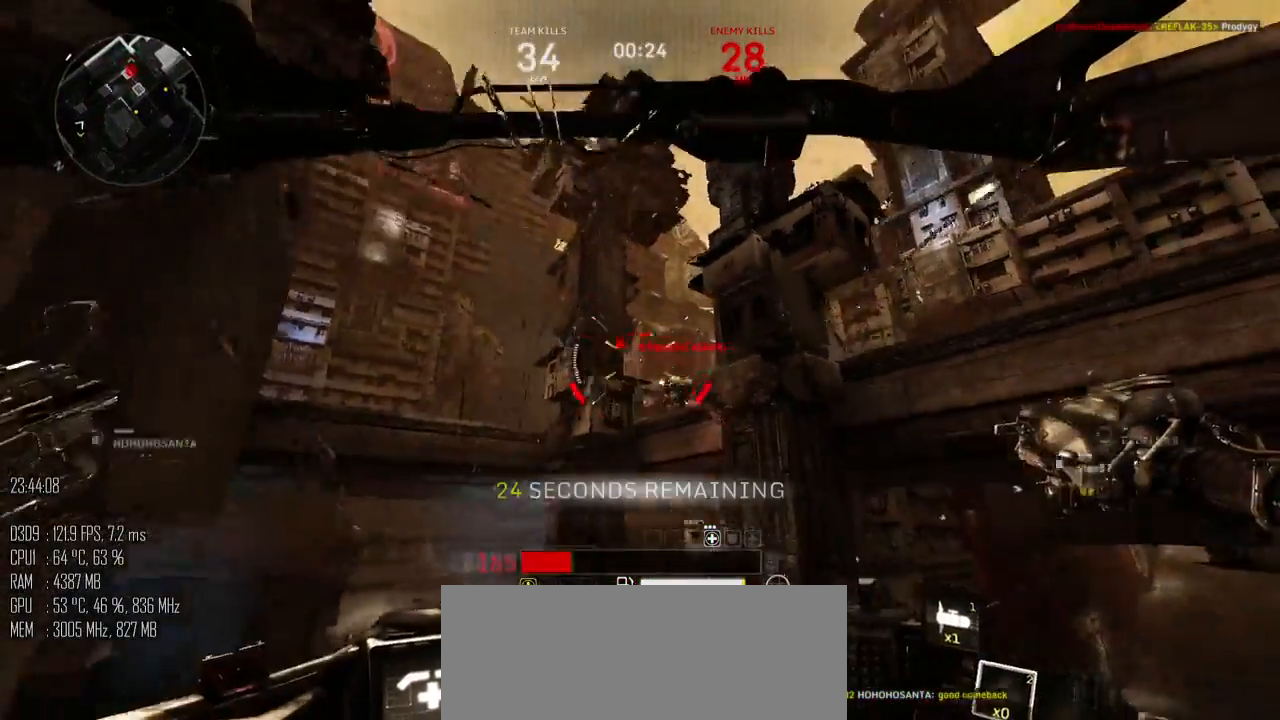
{"keys": ["d"], "mouse": ["right"], "mouse_move": "up-right", "events": [[83, "mouse_right", "down"], [83, "shift_l", "up"], [150, "mouse_right", "up"], [500, "mouse_right", "down"]]}
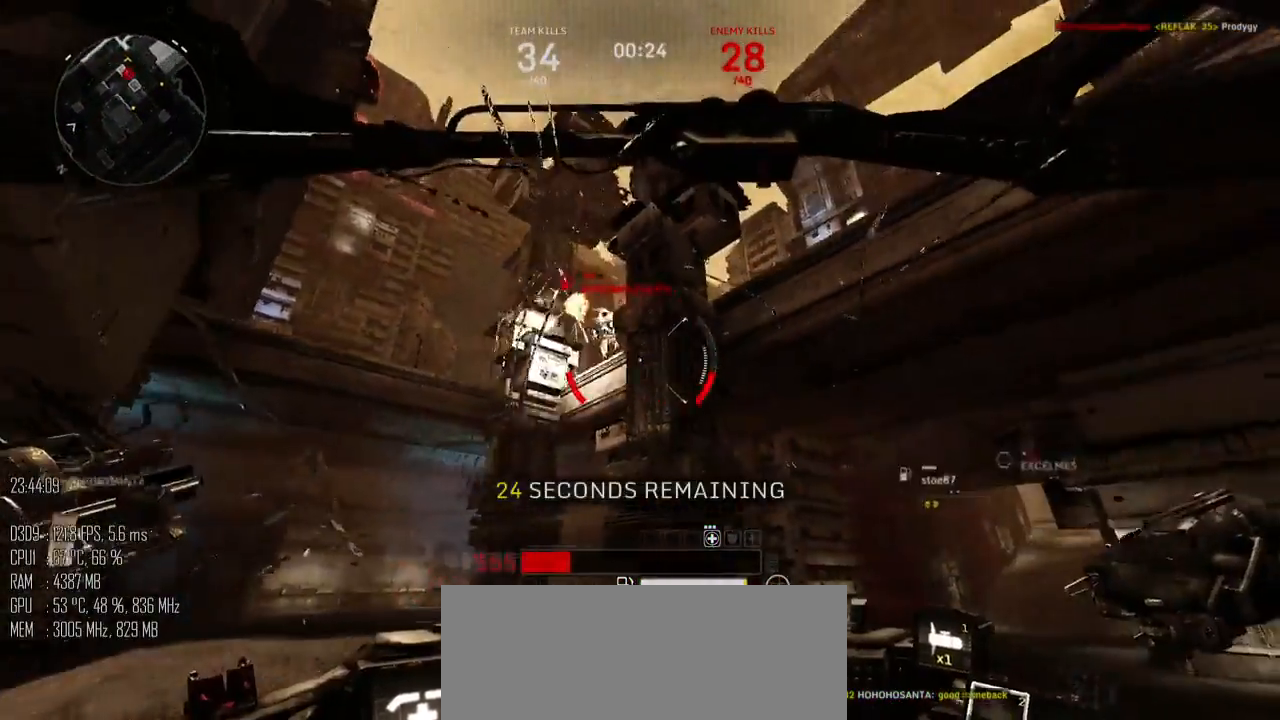
{"keys": ["d"], "mouse": [], "mouse_move": "left", "events": [[33, "mouse_right", "up"], [33, "w", "down"], [333, "w", "up"], [417, "shift_l", "down"], [483, "shift_l", "up"]]}
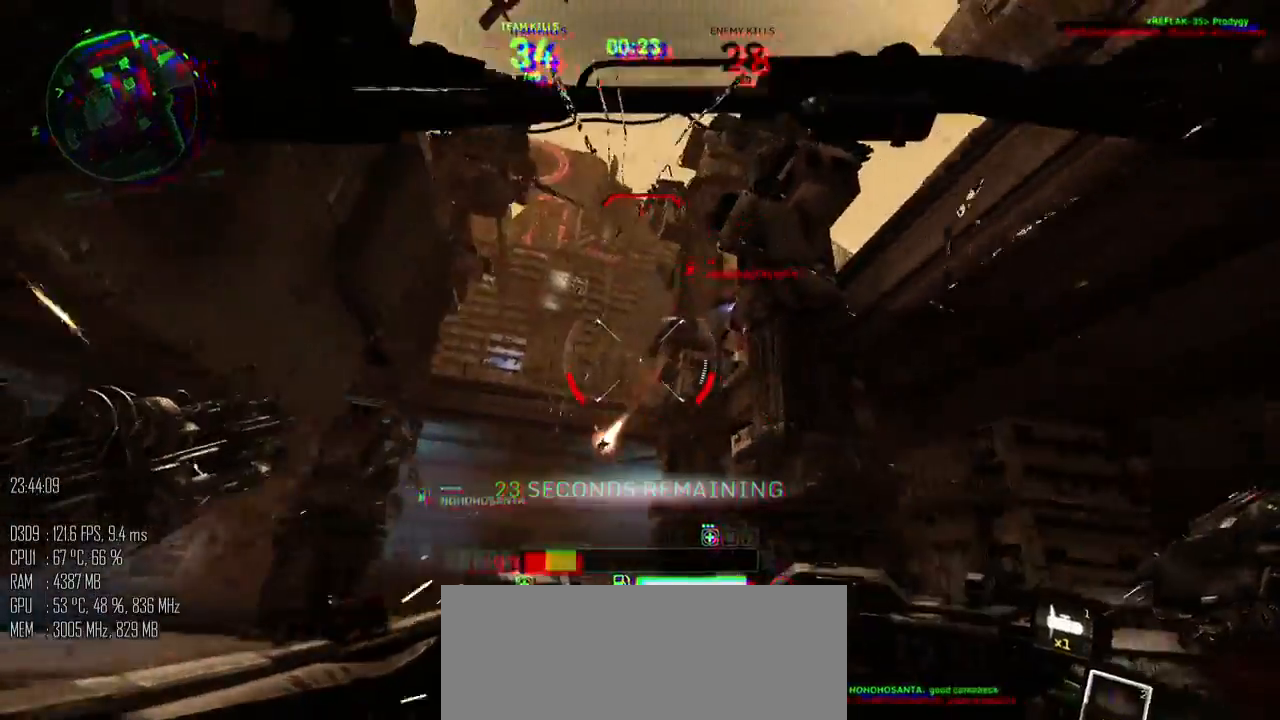
{"keys": ["d", "w"], "mouse": [], "mouse_move": "down-left", "events": [[17, "shift_l", "down"], [83, "shift_l", "up"], [433, "w", "down"]]}
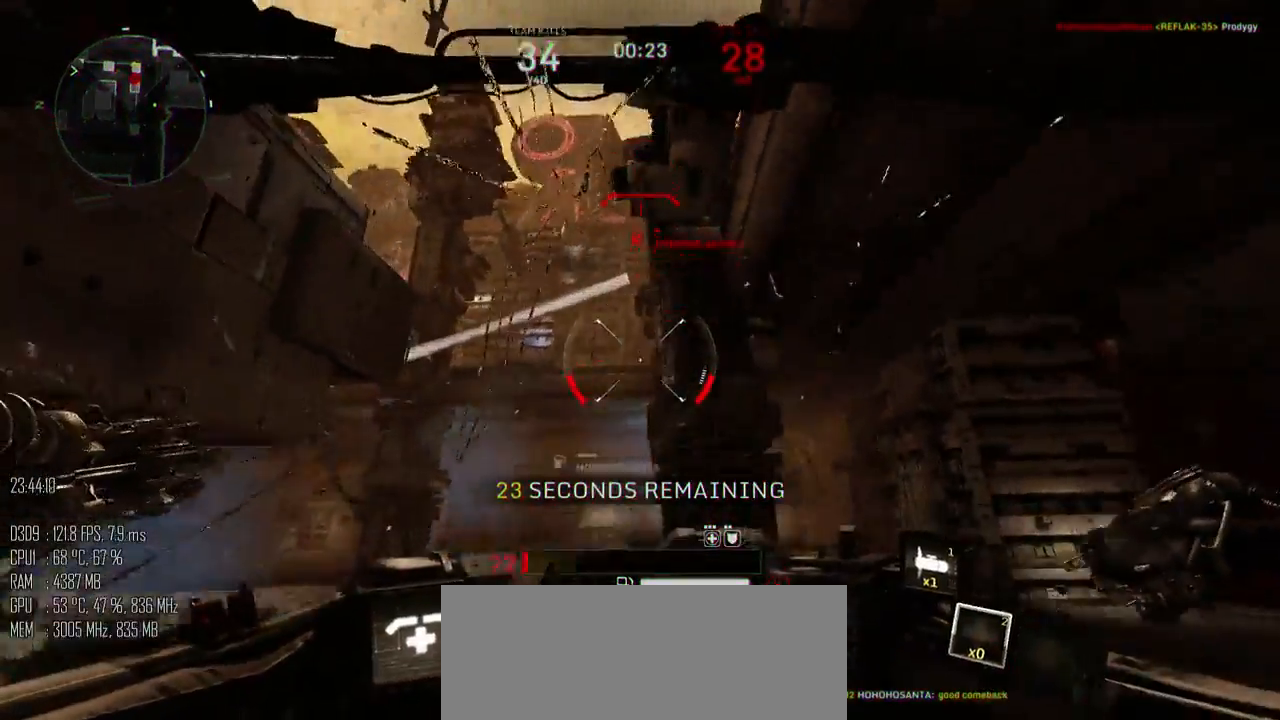
{"keys": ["d", "w"], "mouse": [], "mouse_move": "up", "events": [[67, "d", "up"], [100, "a", "down"], [133, "a", "up"], [450, "d", "down"]]}
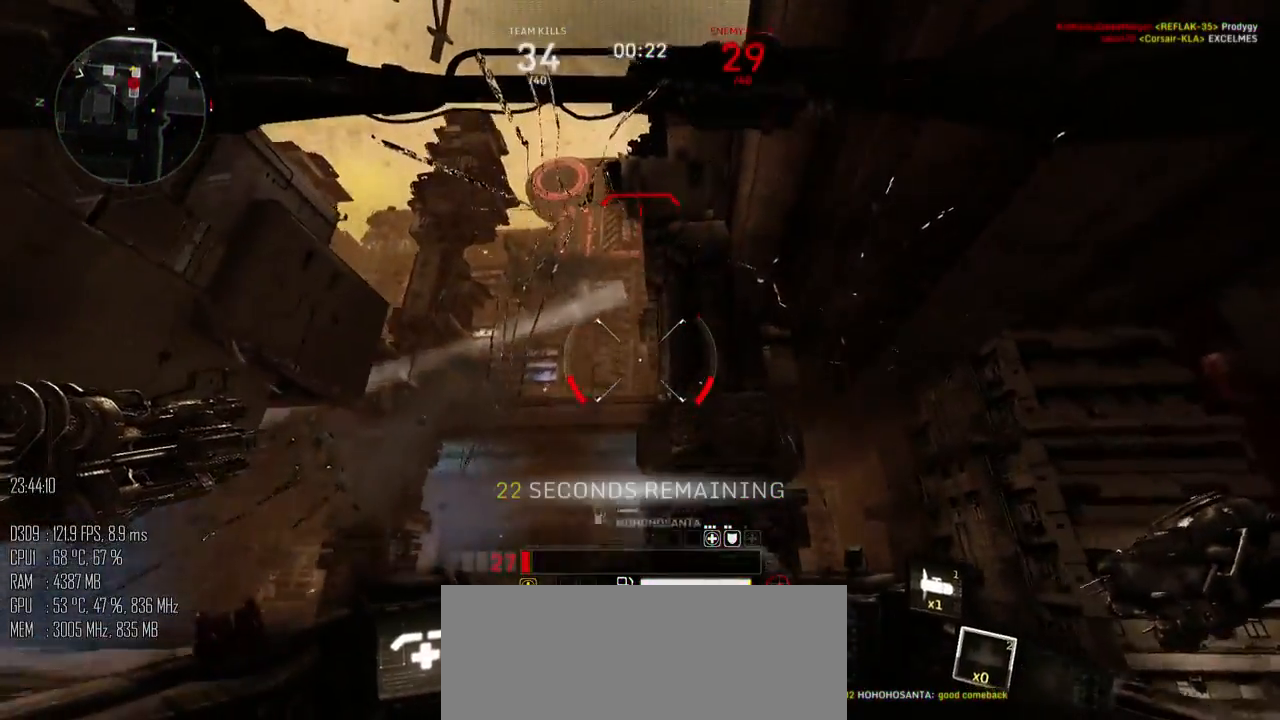
{"keys": ["d", "s"], "mouse": [], "mouse_move": "left", "events": [[50, "w", "up"], [150, "s", "down"]]}
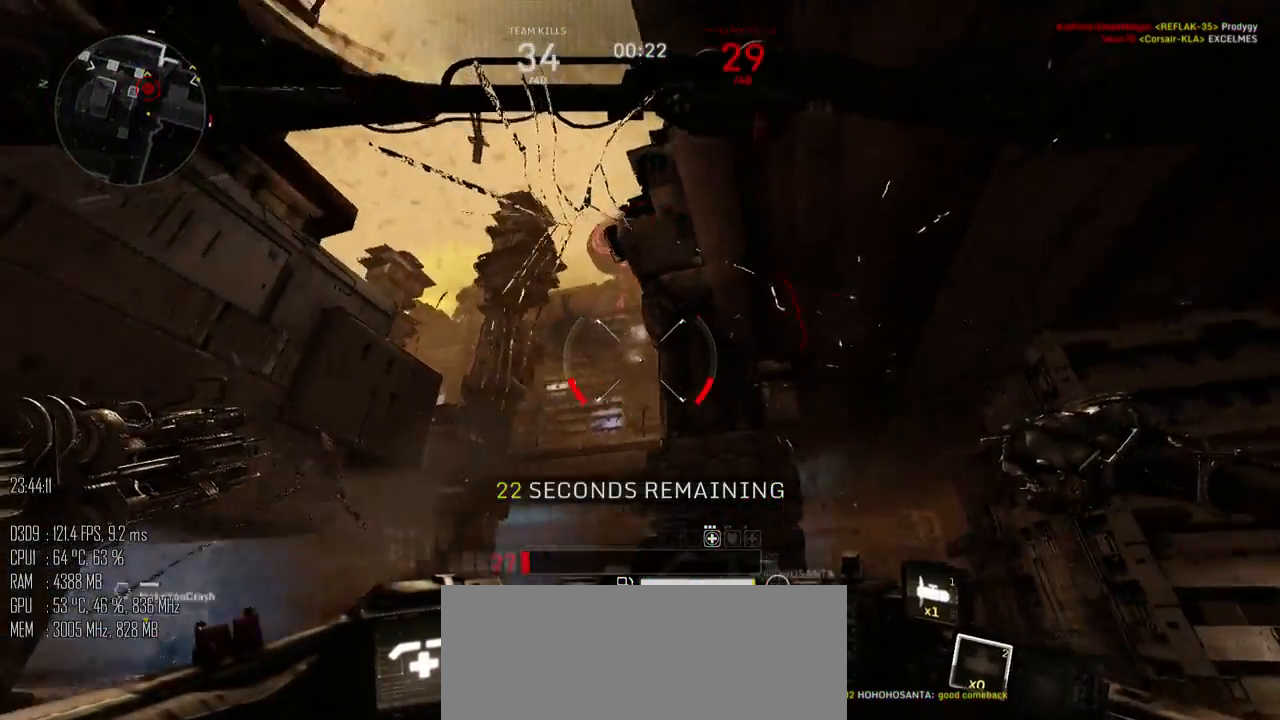
{"keys": ["d", "s"], "mouse": [], "mouse_move": "down", "events": []}
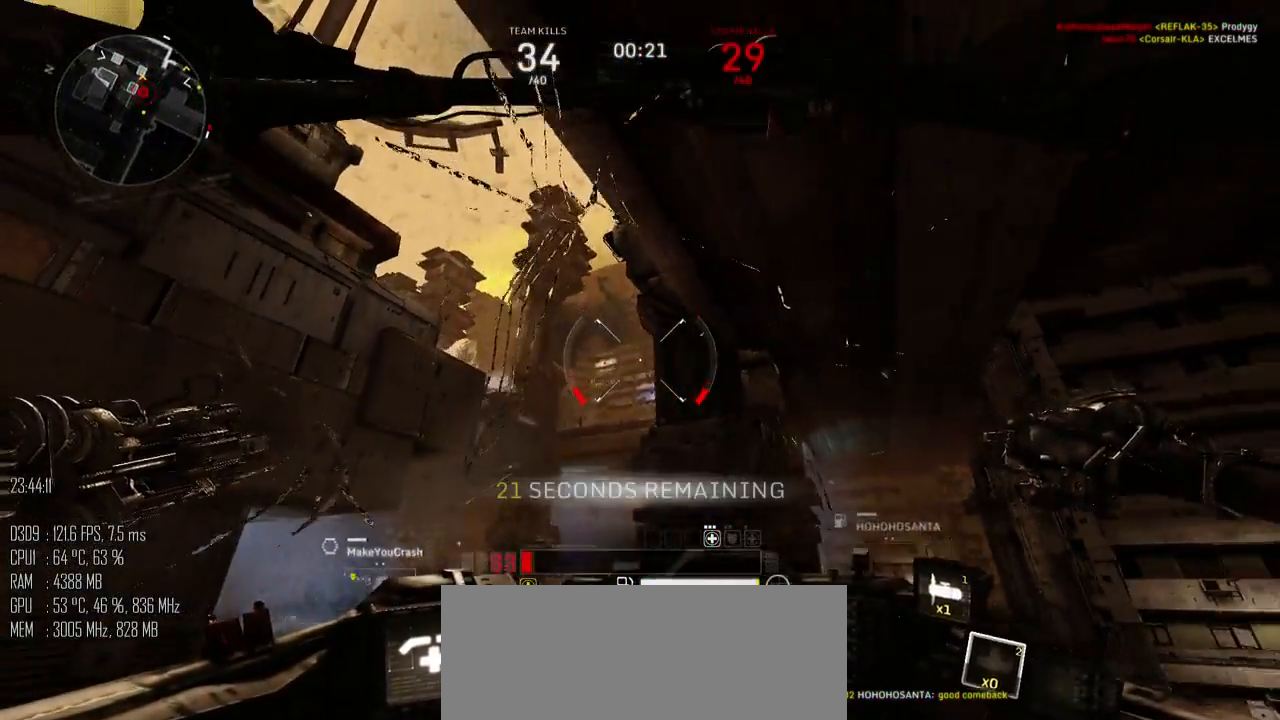
{"keys": ["a", "s"], "mouse": [], "mouse_move": "down", "events": [[250, "a", "down"], [250, "d", "up"]]}
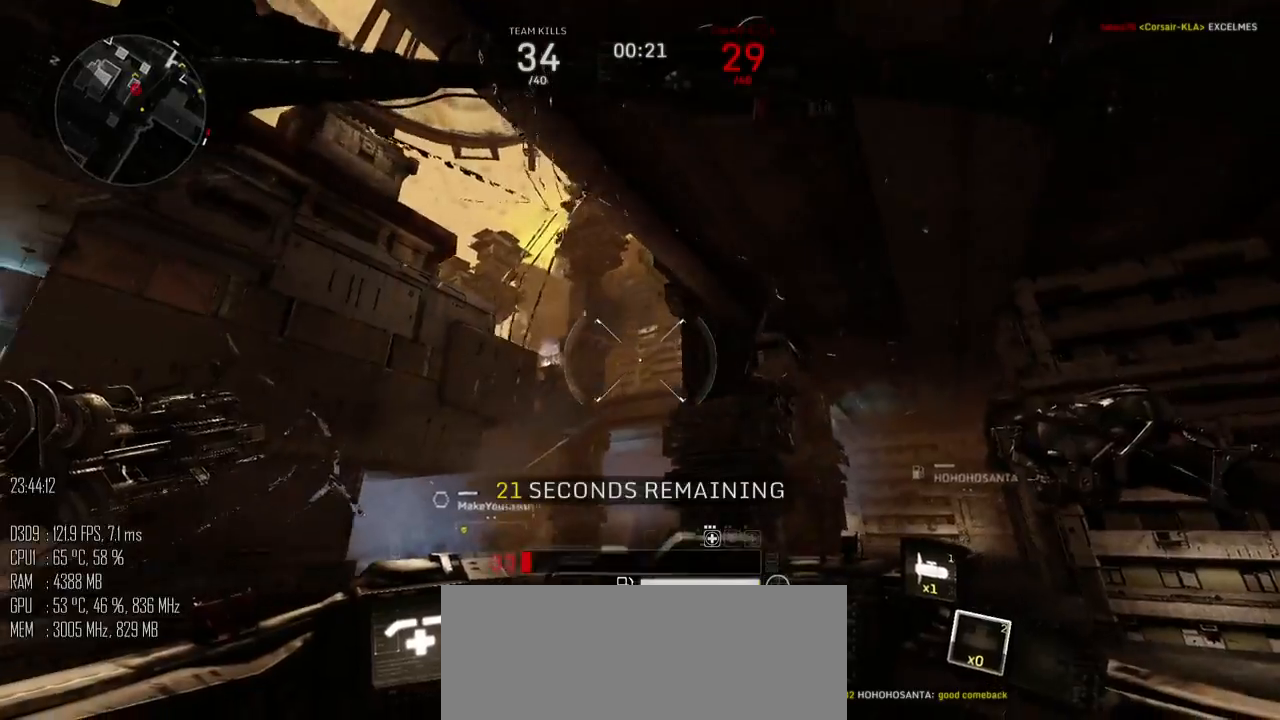
{"keys": ["d", "s"], "mouse": [], "mouse_move": "up", "events": [[33, "a", "up"], [233, "d", "down"]]}
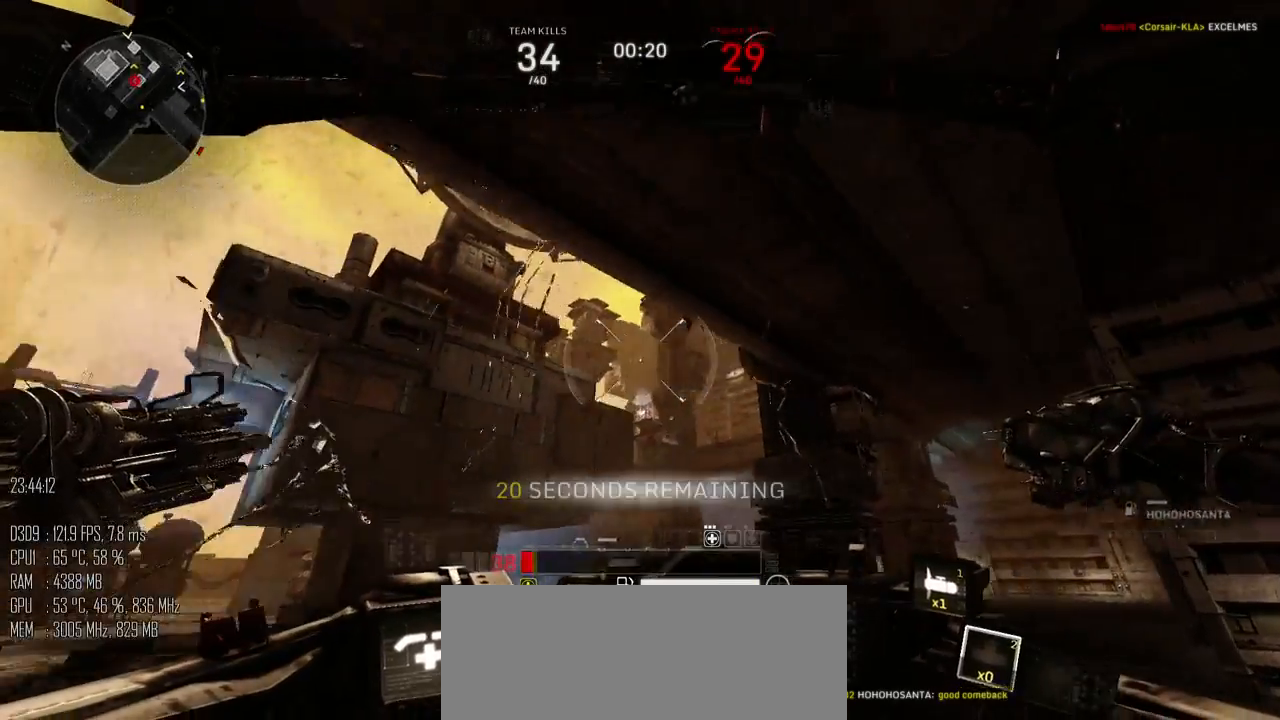
{"keys": ["a", "s", "shift_l"], "mouse": ["right"], "mouse_move": "down", "events": [[83, "d", "up"], [367, "a", "down"], [467, "mouse_right", "down"], [500, "shift_l", "down"]]}
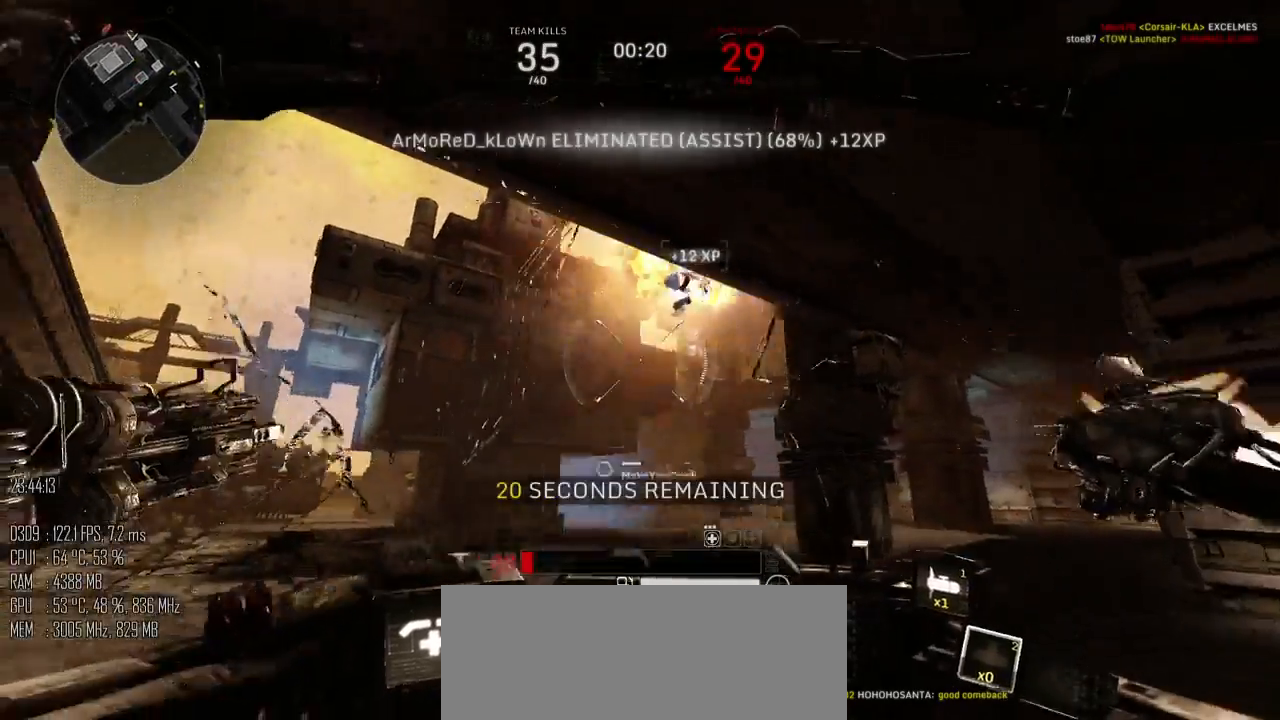
{"keys": ["w"], "mouse": [], "mouse_move": "down-right", "events": [[33, "mouse_right", "up"], [100, "shift_l", "up"], [133, "s", "up"], [317, "w", "down"], [350, "mouse_right", "down"], [383, "a", "up"], [383, "mouse_right", "up"]]}
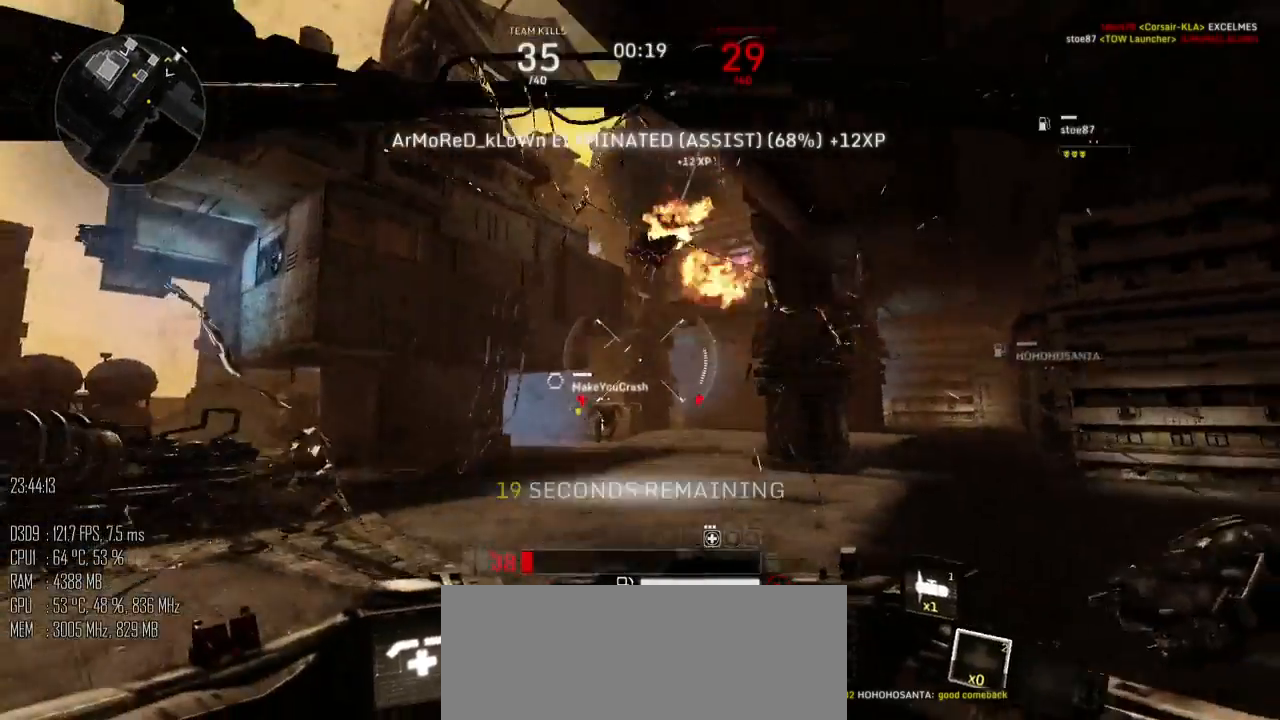
{"keys": ["a", "space", "w"], "mouse": [], "mouse_move": "down-right", "events": [[17, "shift_l", "down"], [300, "a", "down"], [367, "space", "down"], [500, "shift_l", "up"]]}
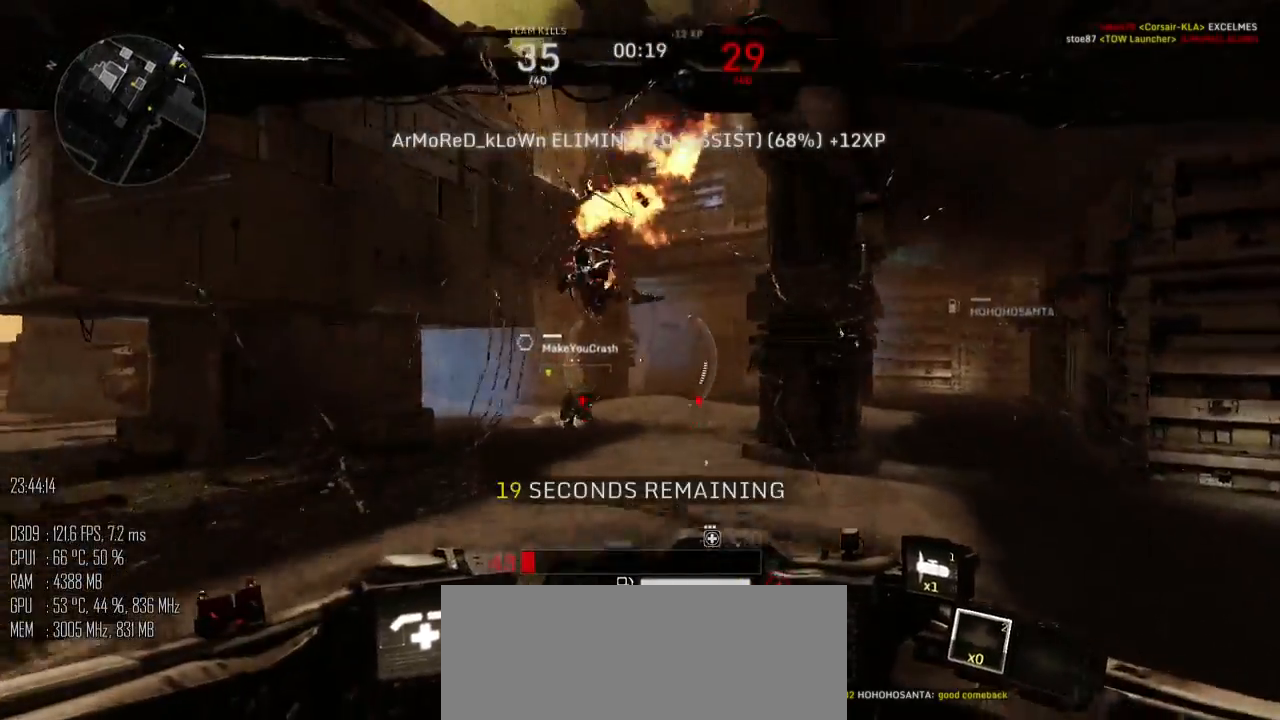
{"keys": ["a", "w"], "mouse": [], "mouse_move": "up-left", "events": [[17, "space", "up"]]}
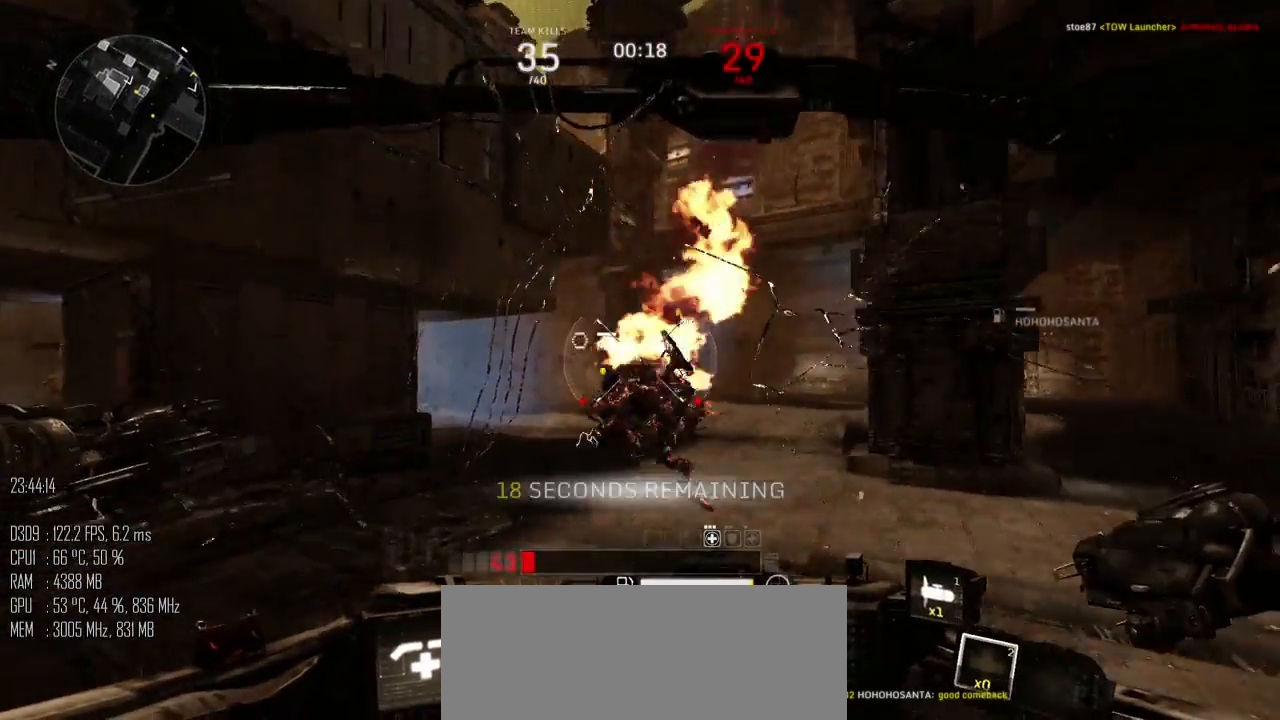
{"keys": ["a", "w"], "mouse": [], "mouse_move": "left", "events": [[83, "w", "up"], [217, "shift_l", "down"], [300, "shift_l", "up"], [467, "w", "down"]]}
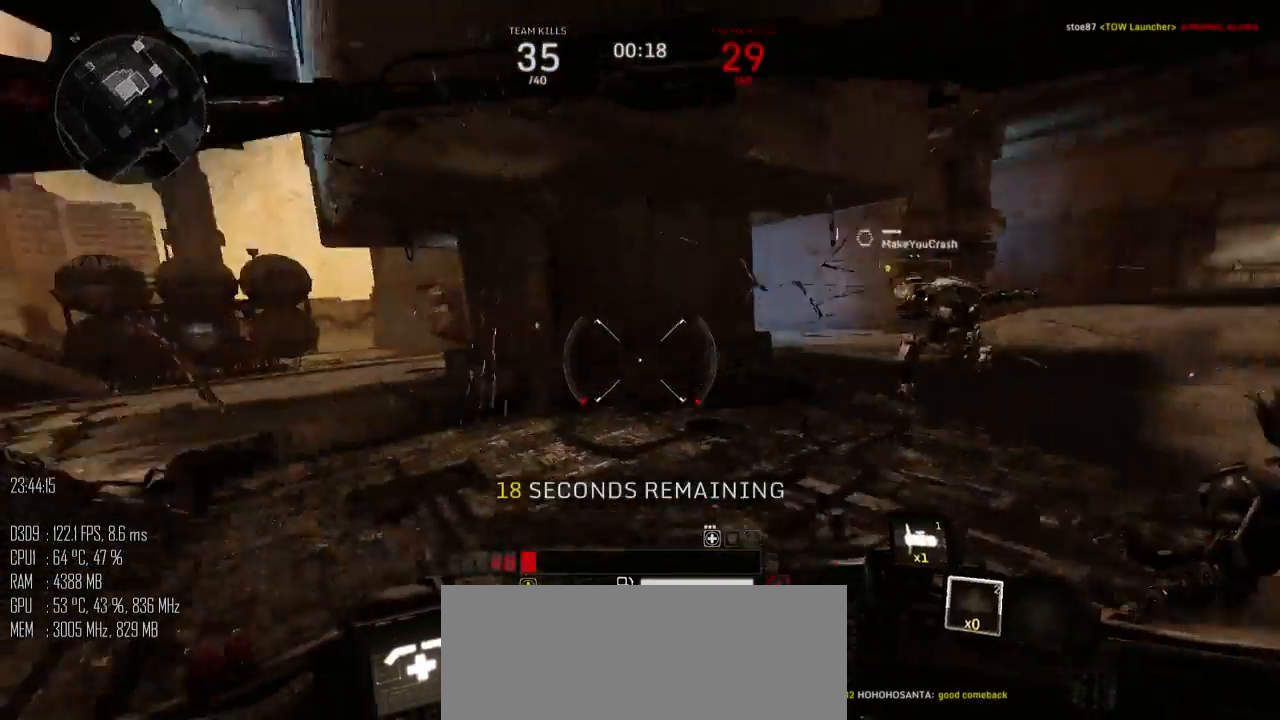
{"keys": ["a", "shift_l", "w"], "mouse": [], "mouse_move": "right", "events": [[33, "shift_l", "down"]]}
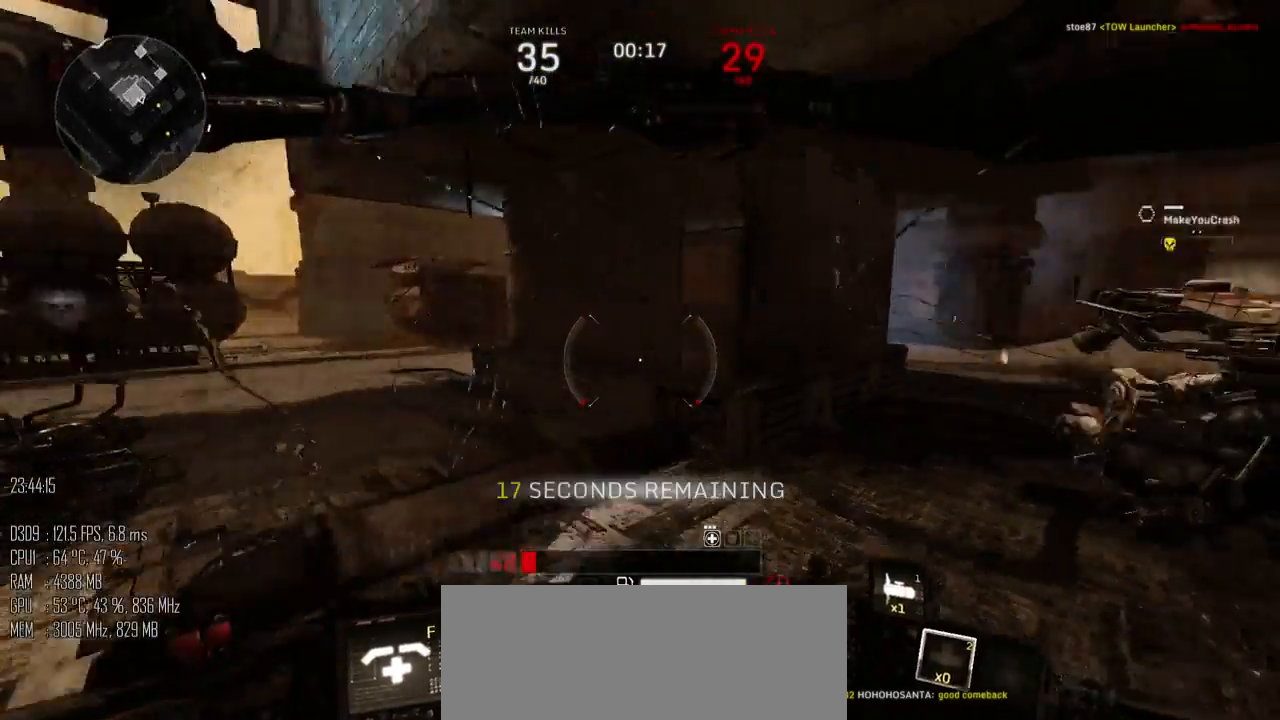
{"keys": ["a", "shift_l", "w"], "mouse": [], "mouse_move": "right", "events": []}
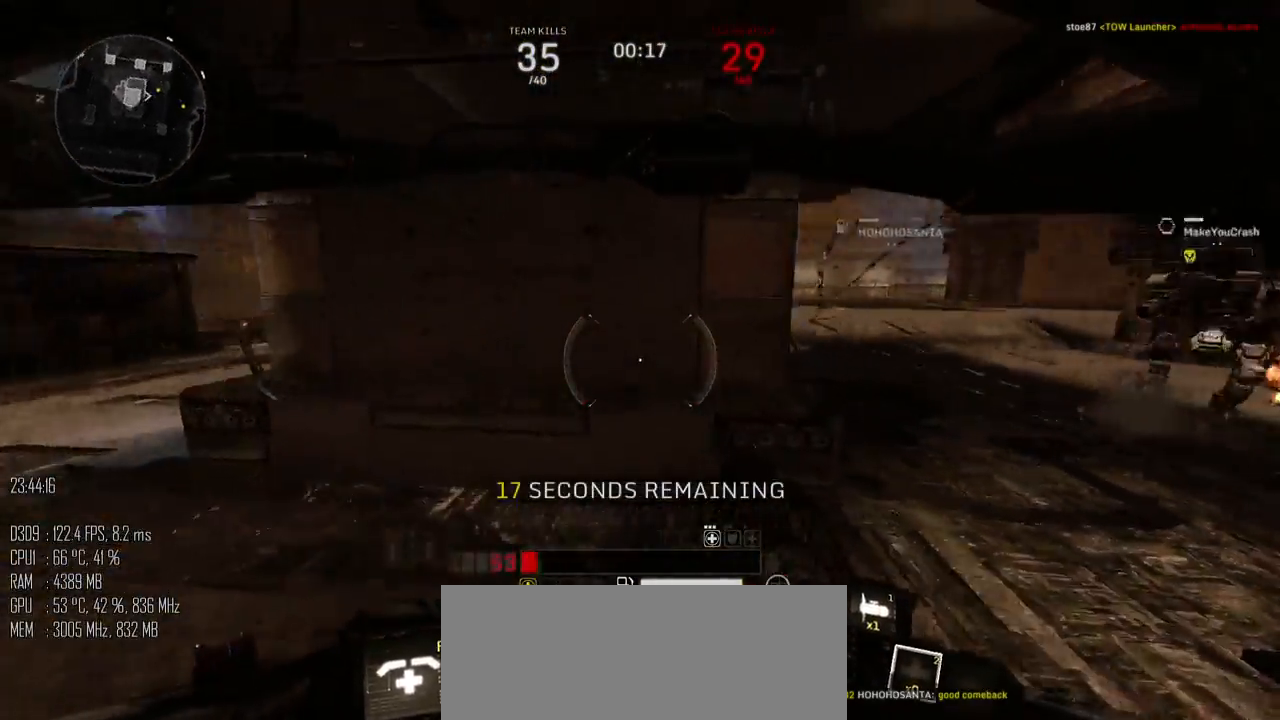
{"keys": ["a"], "mouse": [], "mouse_move": "down-left", "events": [[150, "shift_l", "up"], [233, "w", "up"]]}
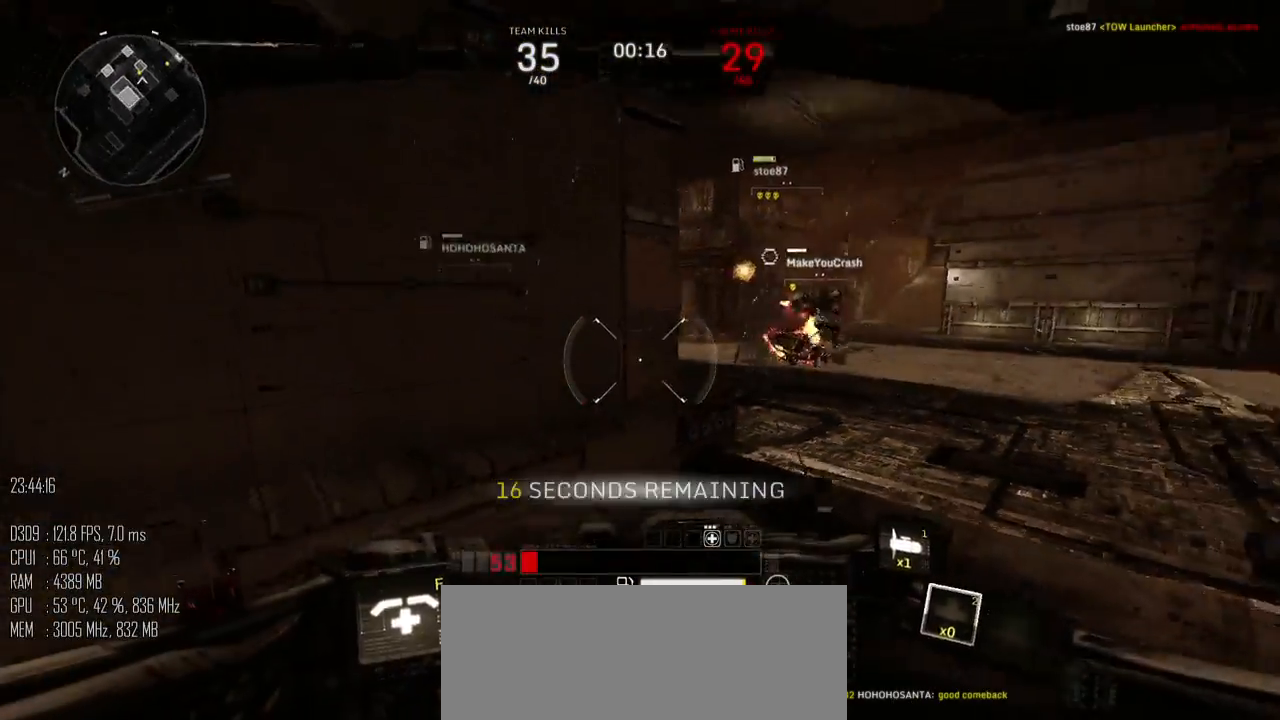
{"keys": ["a", "s"], "mouse": [], "mouse_move": "down", "events": [[383, "s", "down"]]}
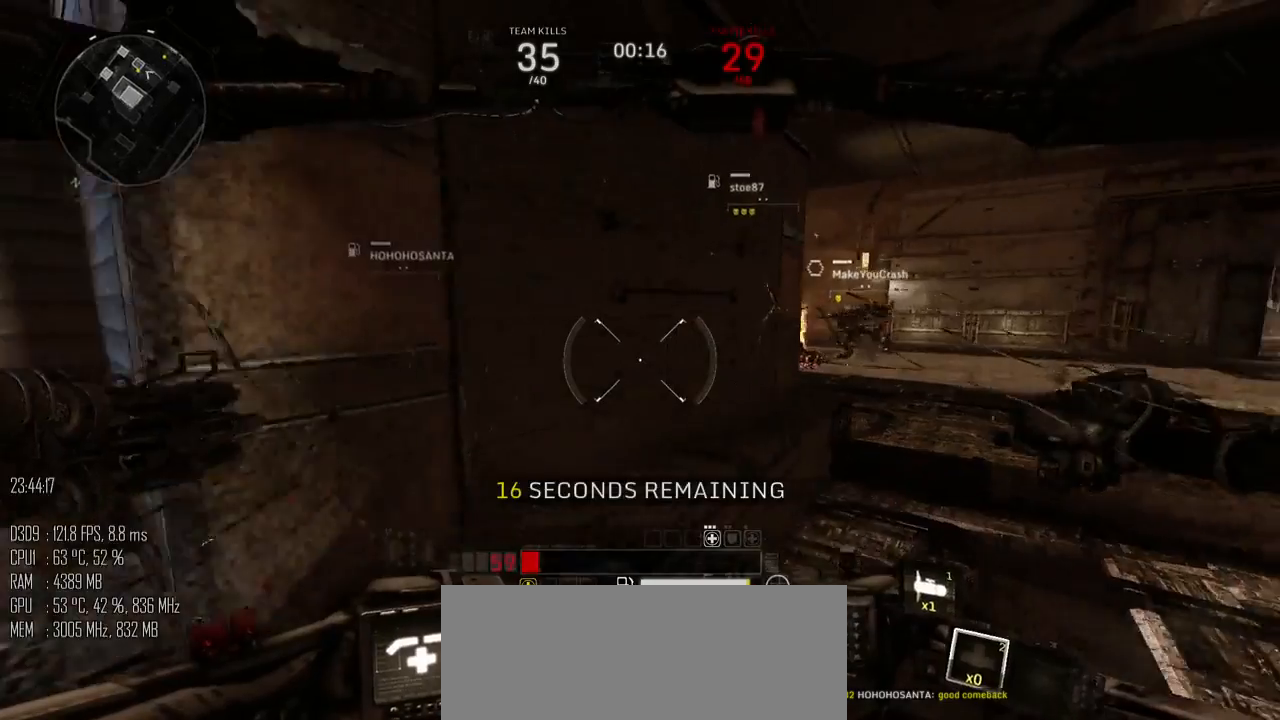
{"keys": ["c"], "mouse": [], "mouse_move": "down", "events": [[150, "s", "up"], [267, "c", "down"], [283, "a", "up"]]}
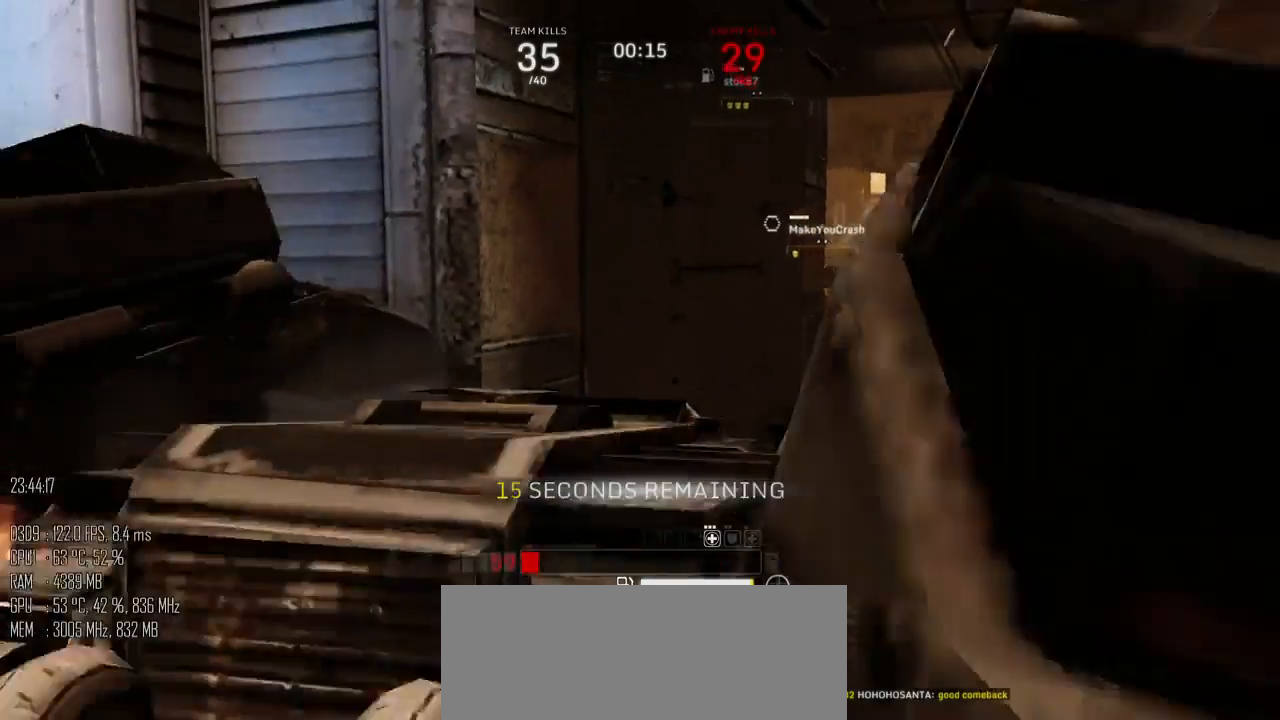
{"keys": ["c"], "mouse": [], "mouse_move": "left", "events": []}
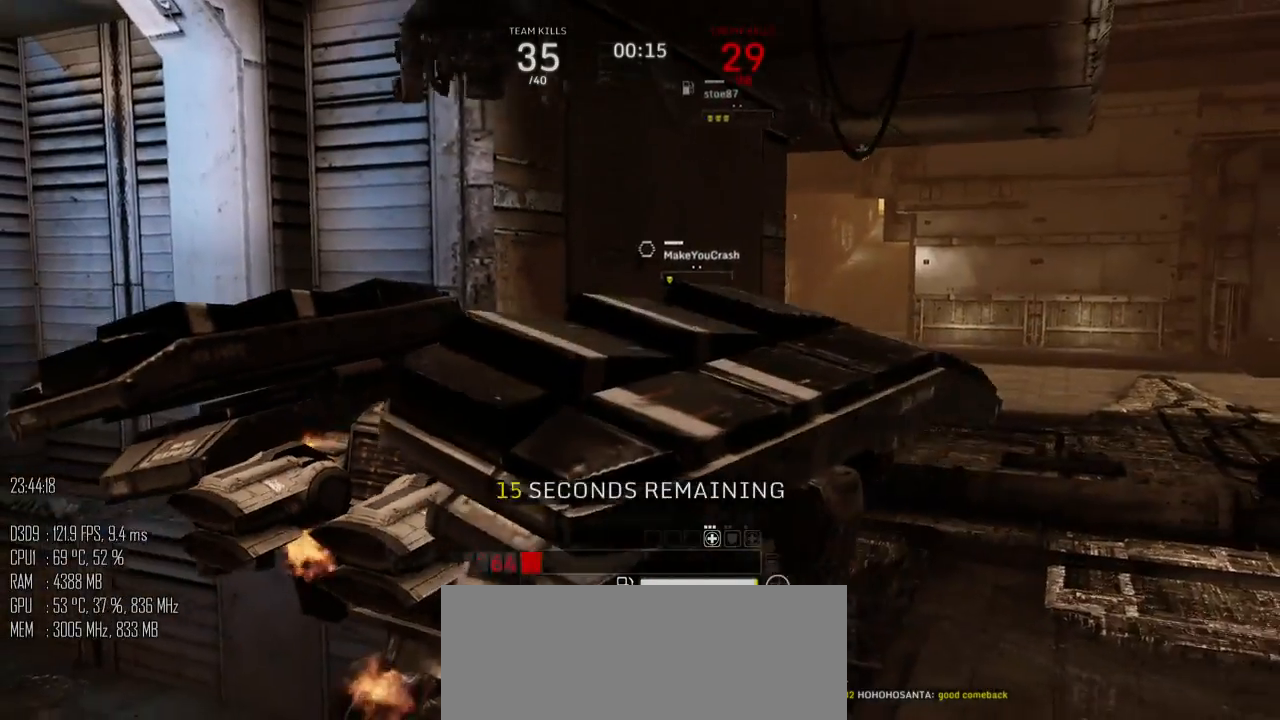
{"keys": ["c"], "mouse": [], "mouse_move": "left", "events": []}
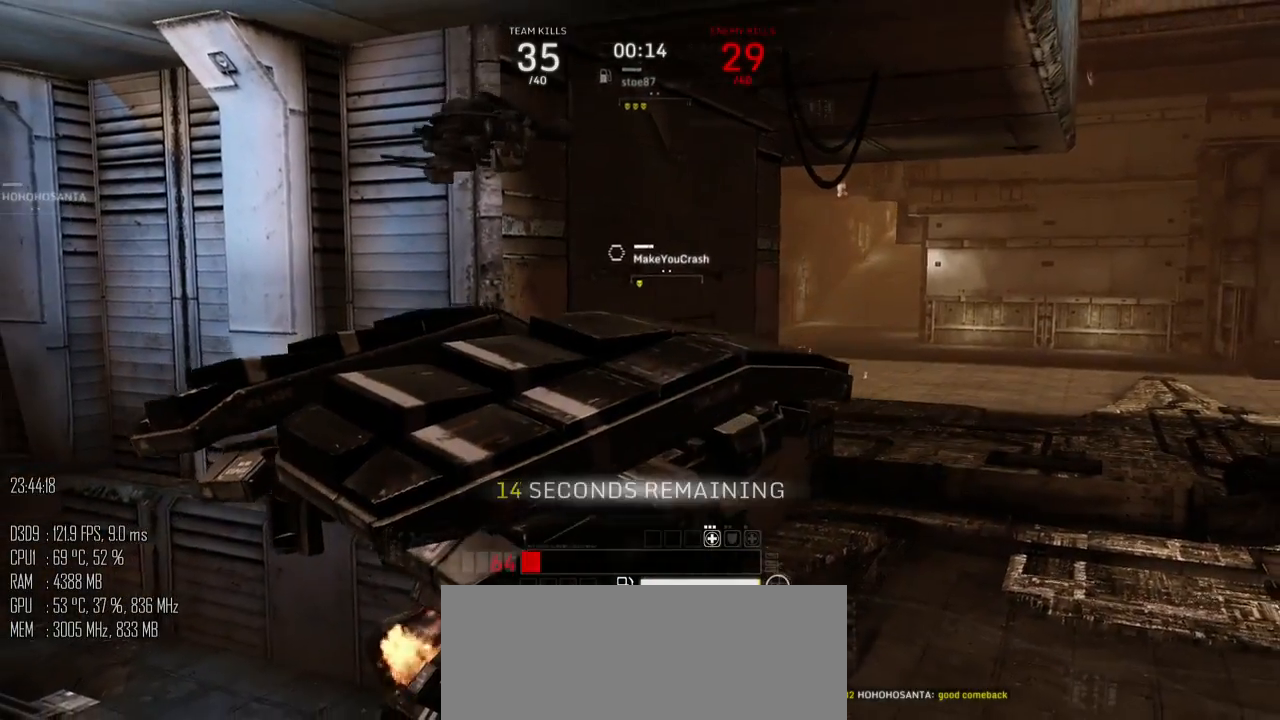
{"keys": ["c"], "mouse": [], "mouse_move": "left", "events": []}
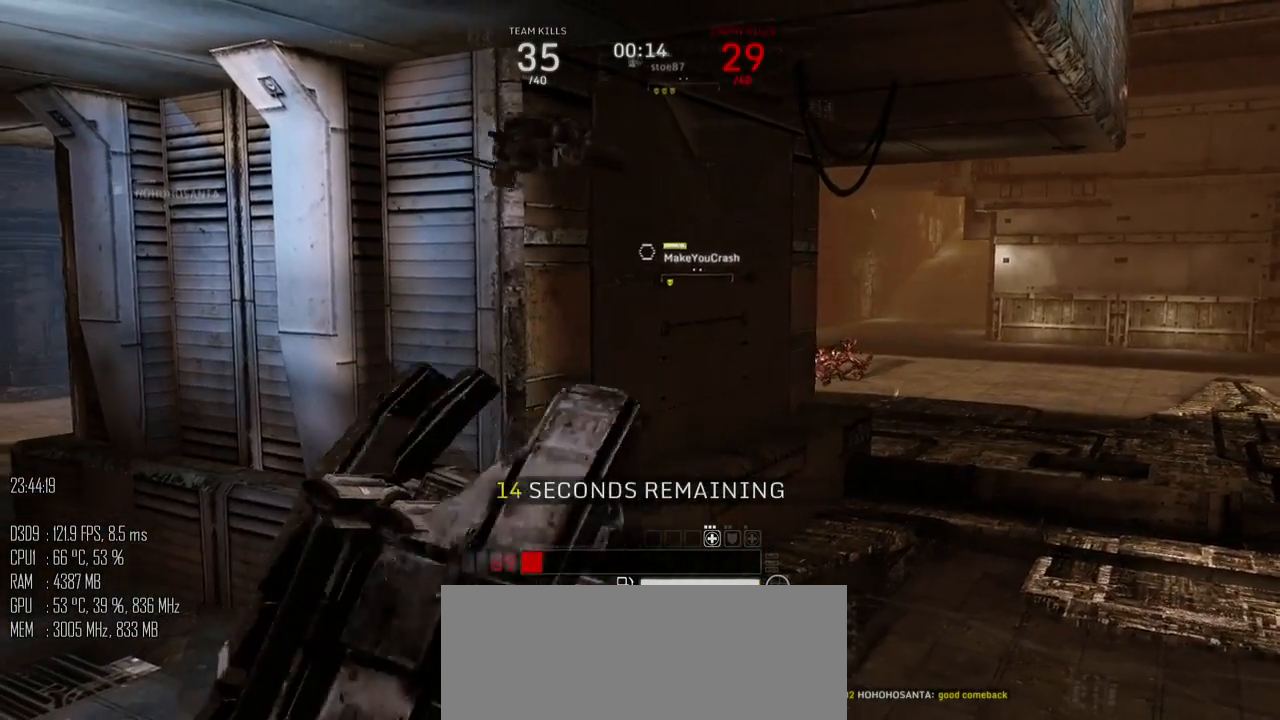
{"keys": ["c"], "mouse": [], "mouse_move": "left", "events": []}
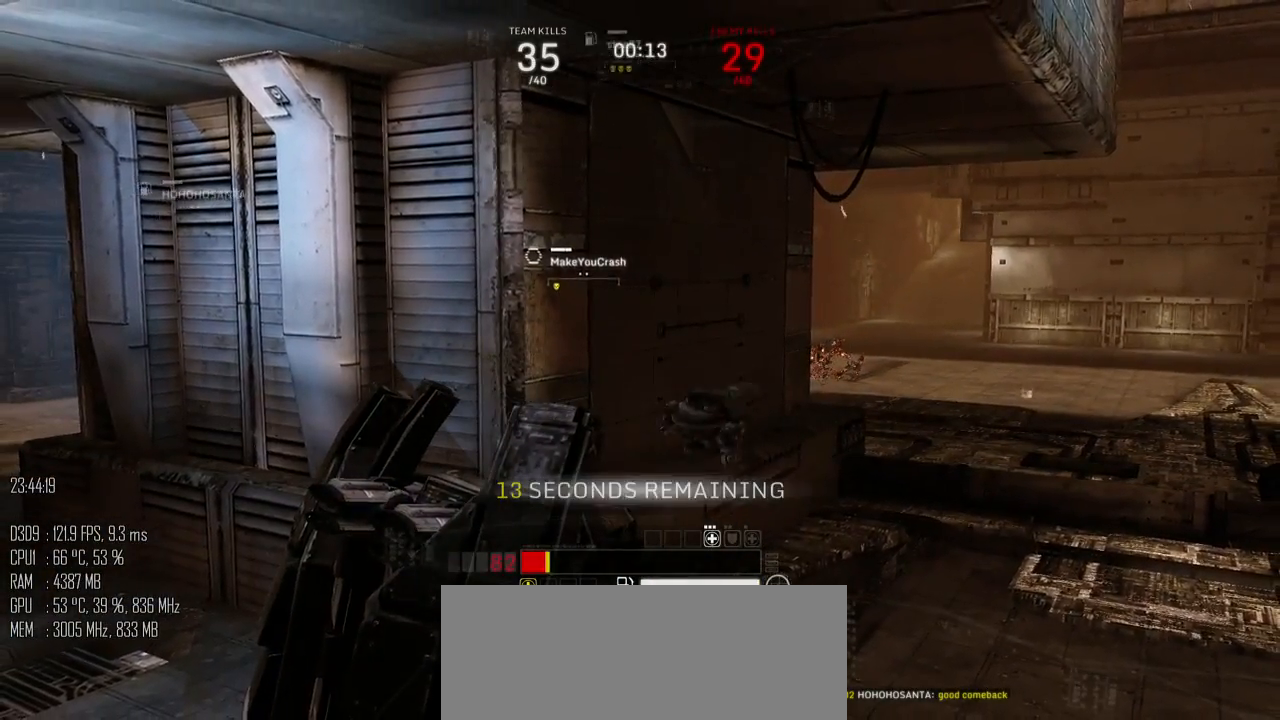
{"keys": ["c"], "mouse": [], "mouse_move": "left", "events": []}
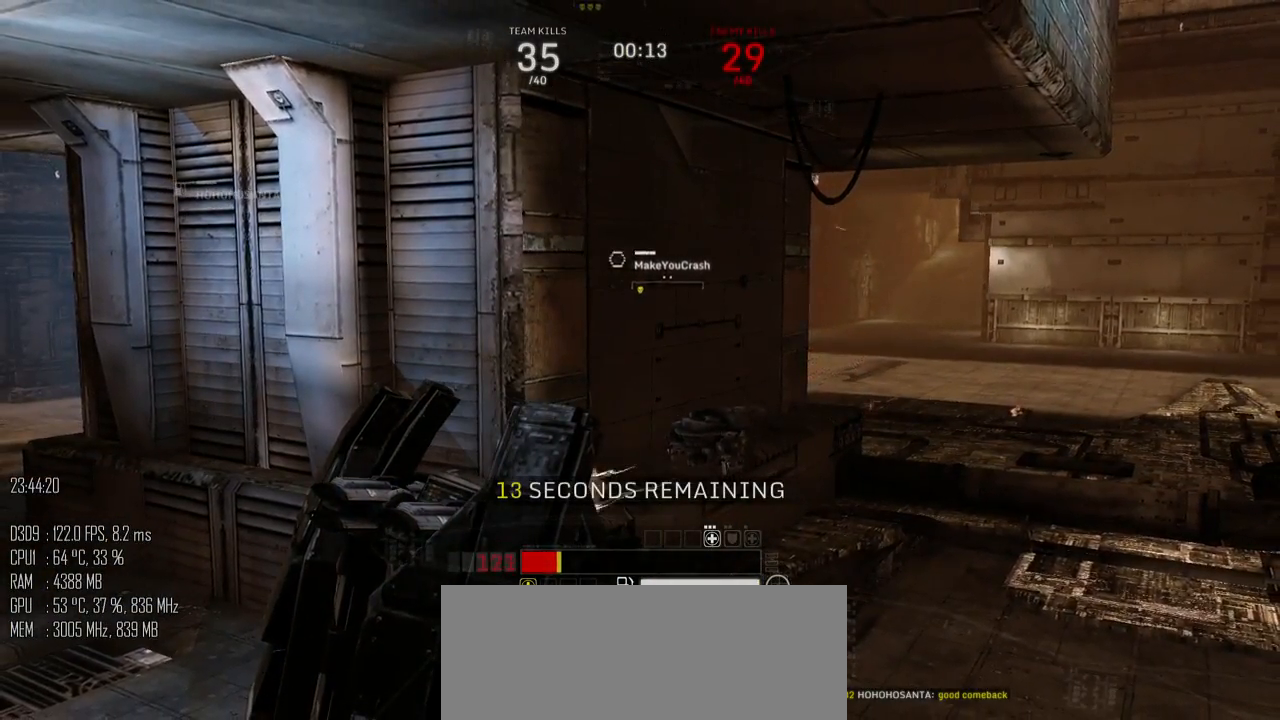
{"keys": ["c"], "mouse": [], "mouse_move": "left", "events": []}